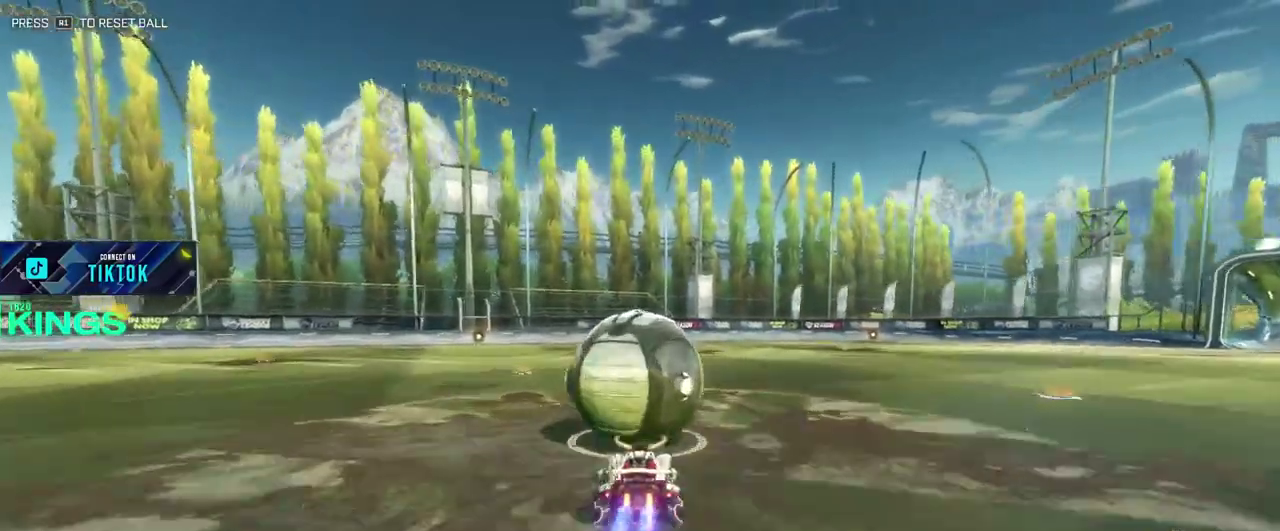
Gameplay with a controller (PlayStation layout); each line is a JSON object with the inputs held at the frame after it. "events" lists button and stick changes between this image and that frame as [ms after this image, input, new state], when the widget could be followed in between. This document gives stick clicks only as held states, not as events. Not read: R2.
{"buttons": [], "left_stick": "center", "right_stick": "center", "events": [[183, "CIRCLE", "up"]]}
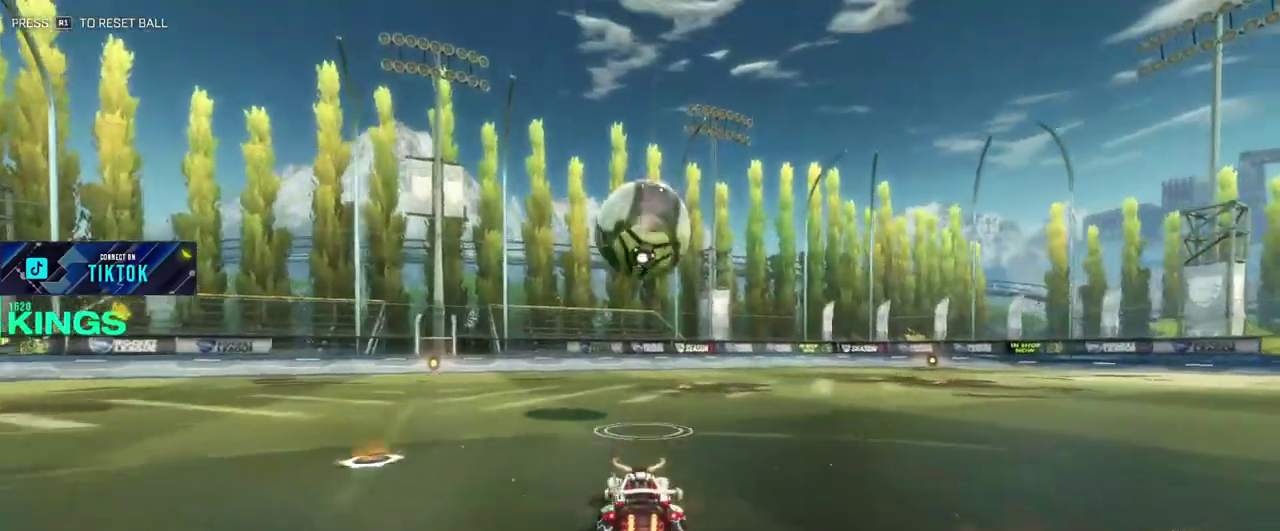
{"buttons": [], "left_stick": "center", "right_stick": "center", "events": [[67, "L2", "down"], [83, "left_stick", "right"], [333, "L2", "up"], [350, "left_stick", "center"]]}
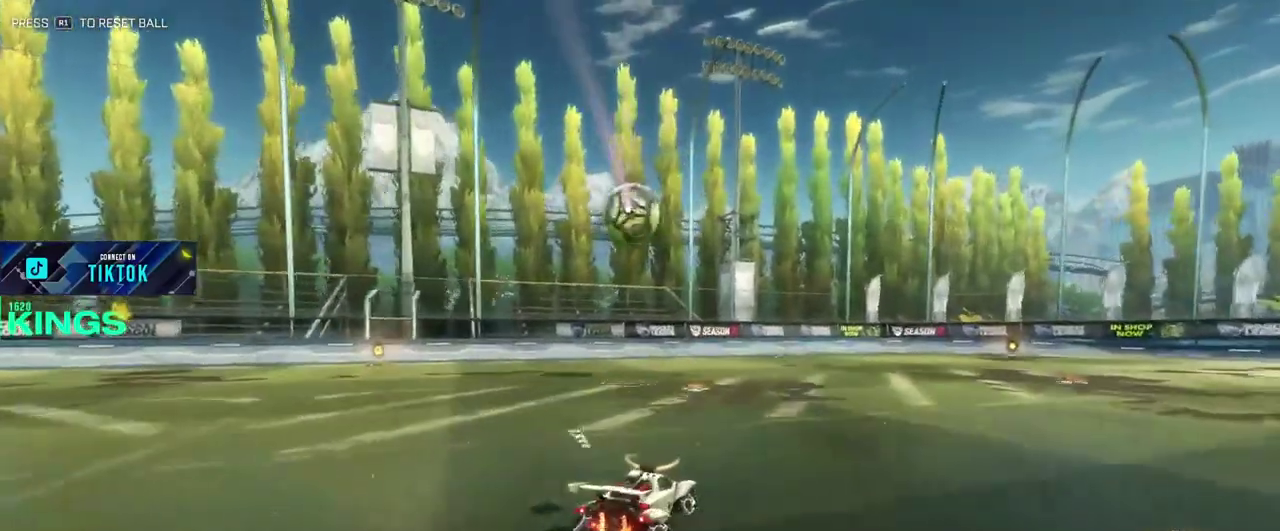
{"buttons": [], "left_stick": "center", "right_stick": "center", "events": []}
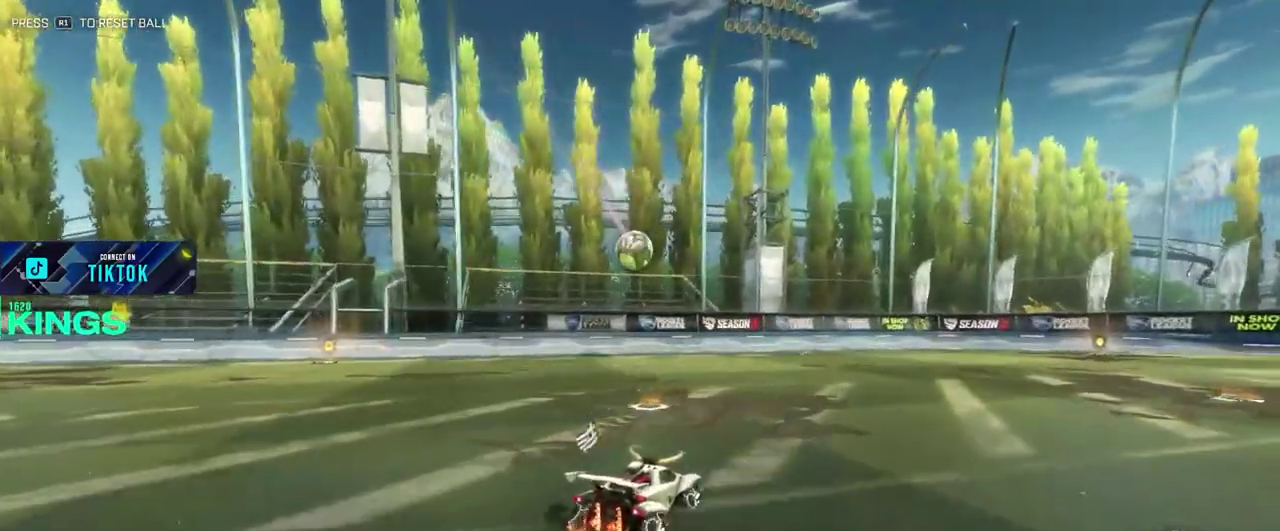
{"buttons": ["CIRCLE"], "left_stick": "center", "right_stick": "center", "events": [[17, "left_stick", "down"], [33, "CROSS", "down"], [167, "CROSS", "up"], [333, "left_stick", "center"], [450, "CIRCLE", "down"]]}
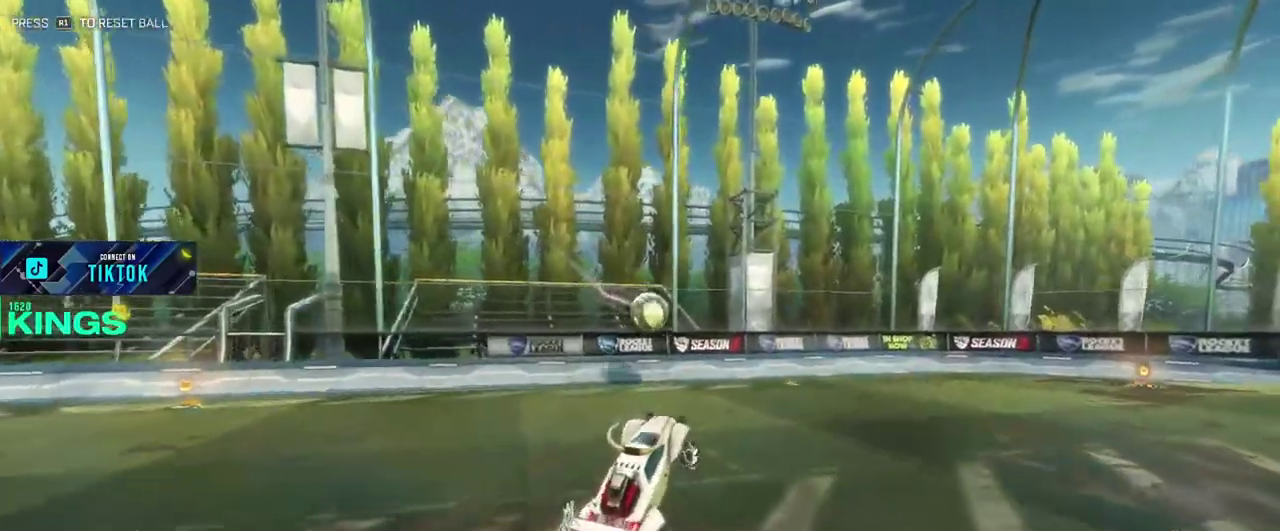
{"buttons": [], "left_stick": "center", "right_stick": "center", "events": [[100, "left_stick", "right"], [300, "CROSS", "down"], [417, "CROSS", "up"], [433, "CIRCLE", "up"], [450, "left_stick", "center"]]}
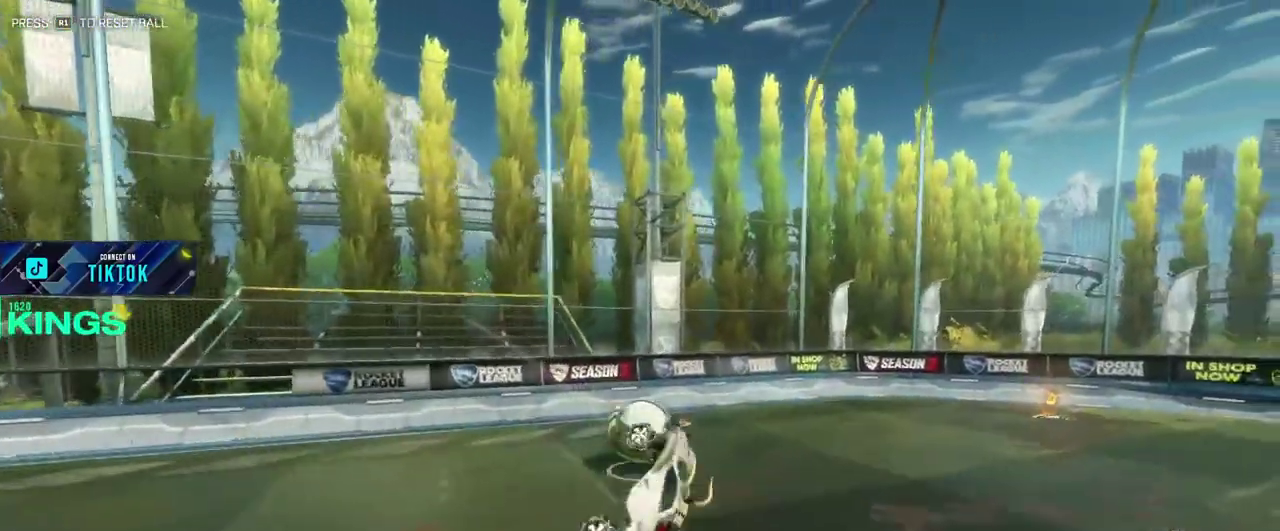
{"buttons": [], "left_stick": "center", "right_stick": "center", "events": []}
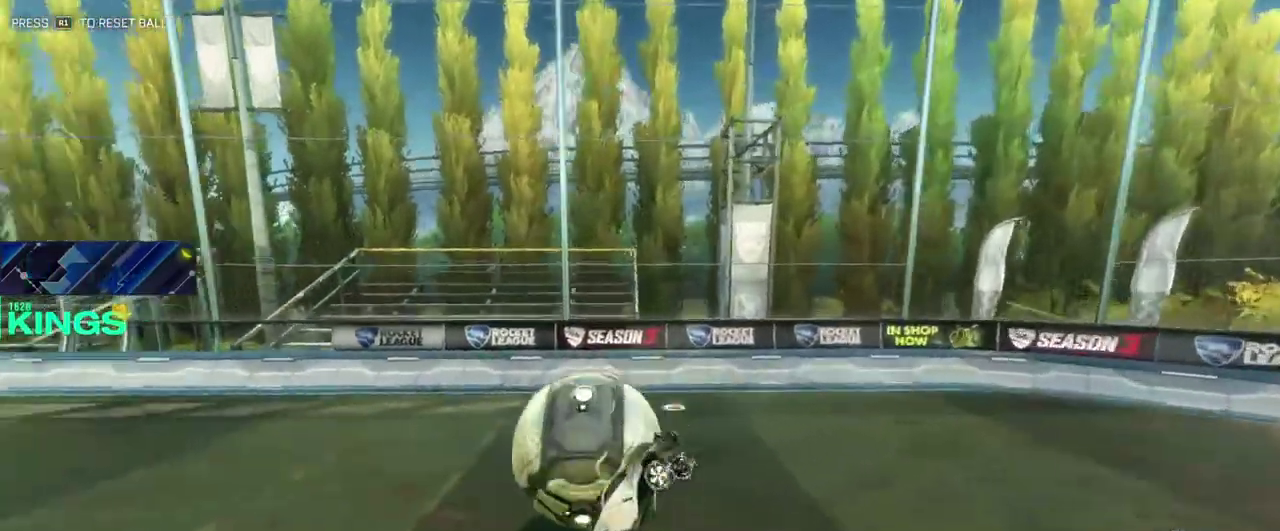
{"buttons": [], "left_stick": "left", "right_stick": "center", "events": [[333, "left_stick", "left"]]}
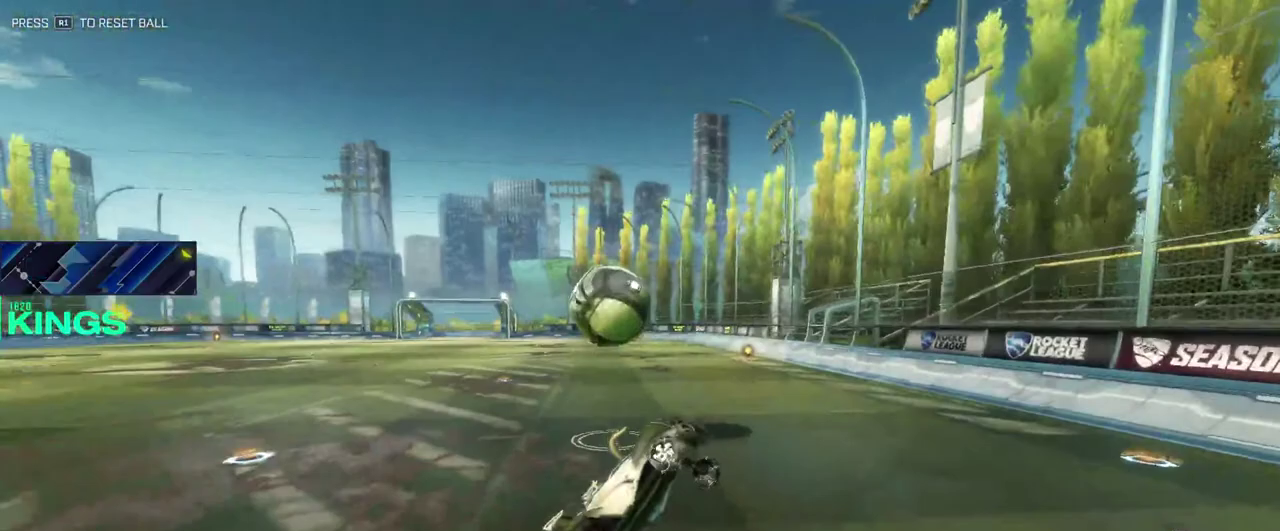
{"buttons": [], "left_stick": "left", "right_stick": "center", "events": []}
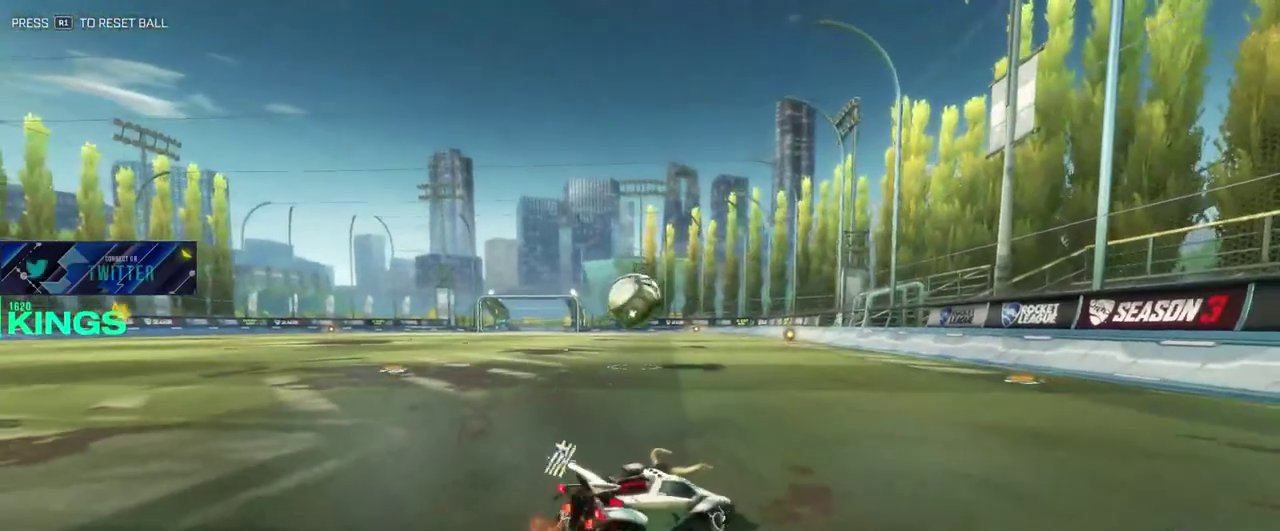
{"buttons": [], "left_stick": "left", "right_stick": "center", "events": [[267, "left_stick", "center"], [383, "left_stick", "left"]]}
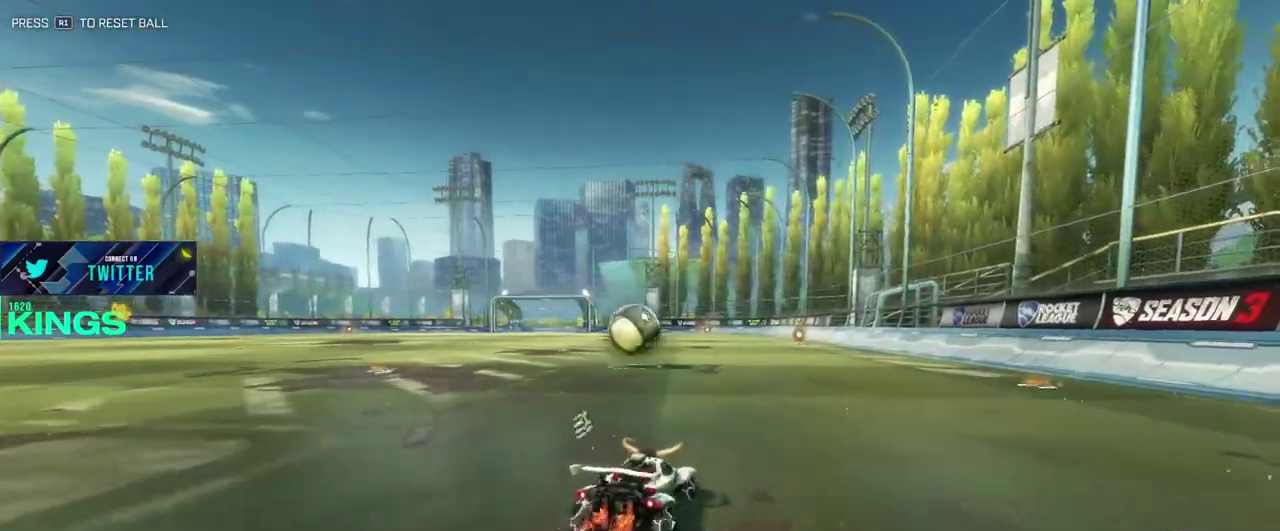
{"buttons": ["CIRCLE"], "left_stick": "center", "right_stick": "center", "events": [[50, "left_stick", "center"], [350, "left_stick", "up-left"], [400, "CIRCLE", "down"], [450, "left_stick", "center"]]}
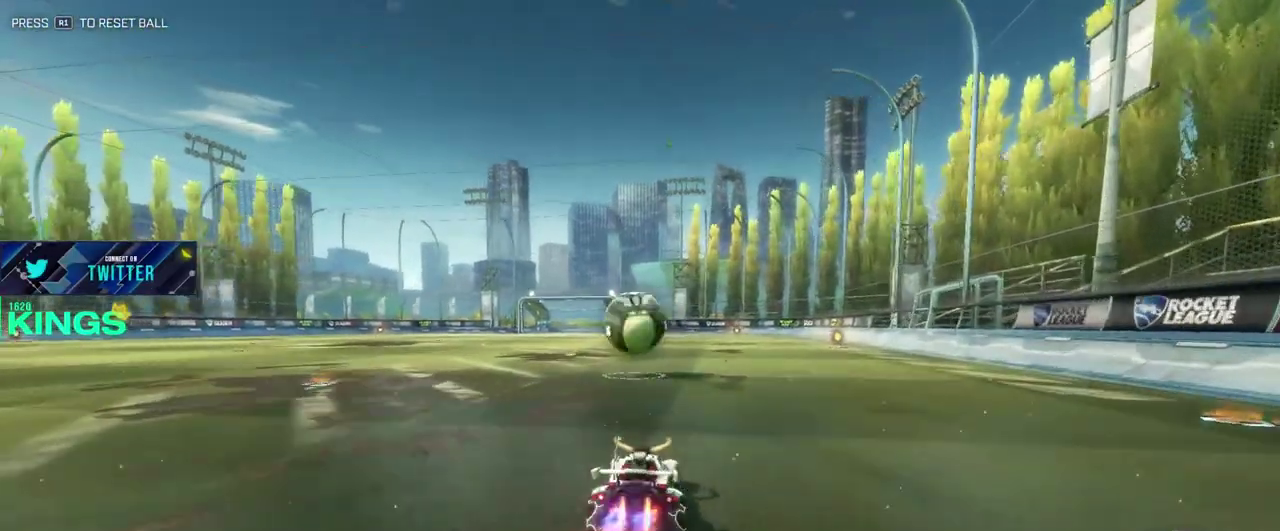
{"buttons": ["CIRCLE"], "left_stick": "right", "right_stick": "center", "events": [[83, "left_stick", "left"], [150, "left_stick", "center"], [317, "left_stick", "left"], [400, "left_stick", "center"], [483, "left_stick", "right"]]}
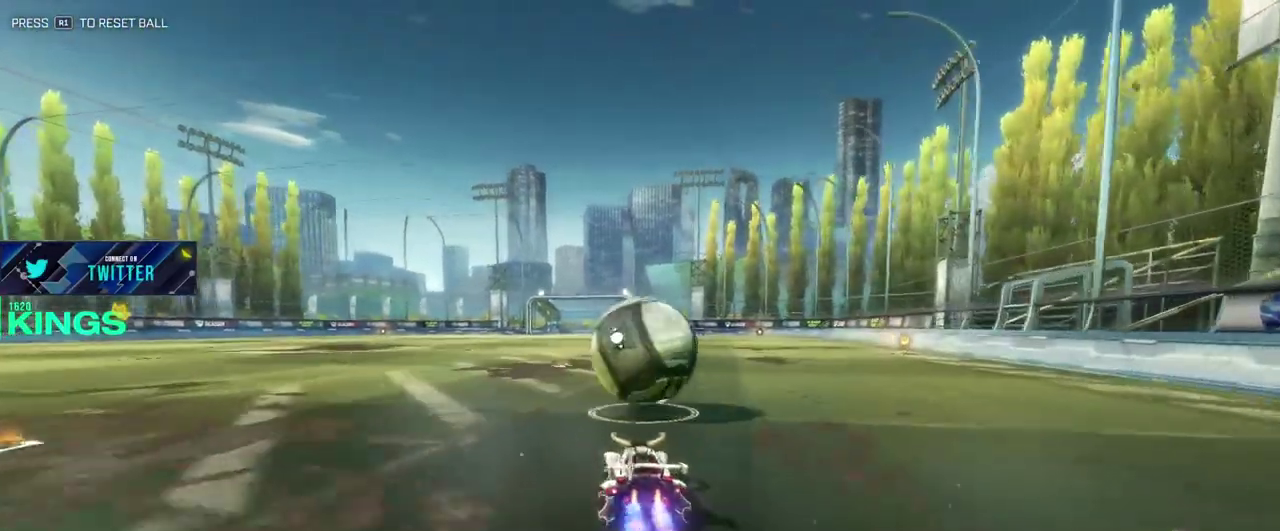
{"buttons": [], "left_stick": "center", "right_stick": "center", "events": [[100, "left_stick", "center"], [400, "CIRCLE", "up"]]}
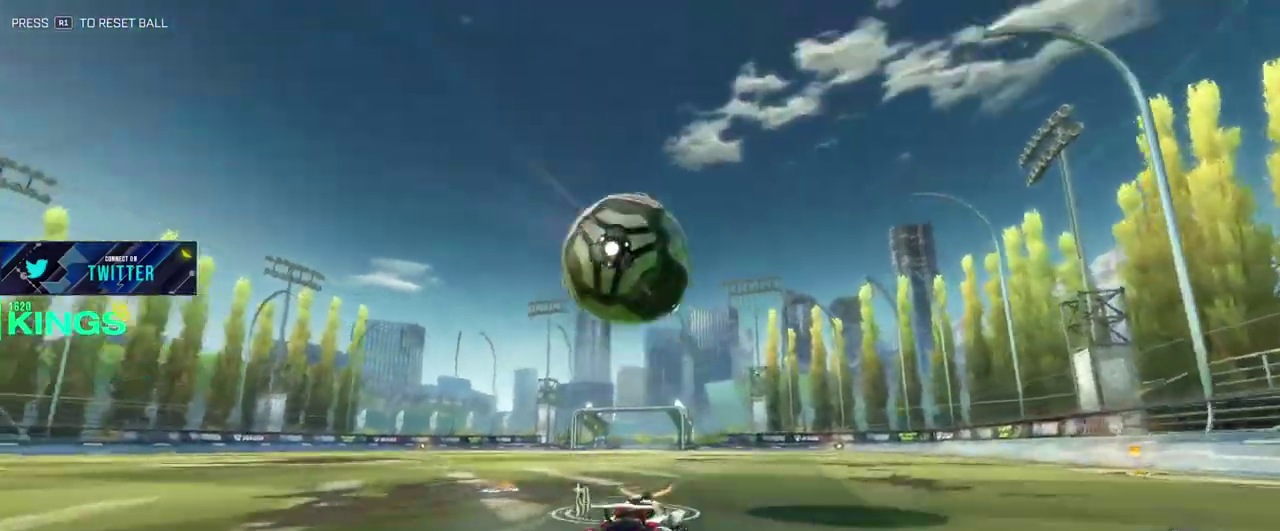
{"buttons": [], "left_stick": "down", "right_stick": "center", "events": [[250, "left_stick", "up-right"], [350, "CROSS", "down"], [350, "left_stick", "down"], [433, "CROSS", "up"]]}
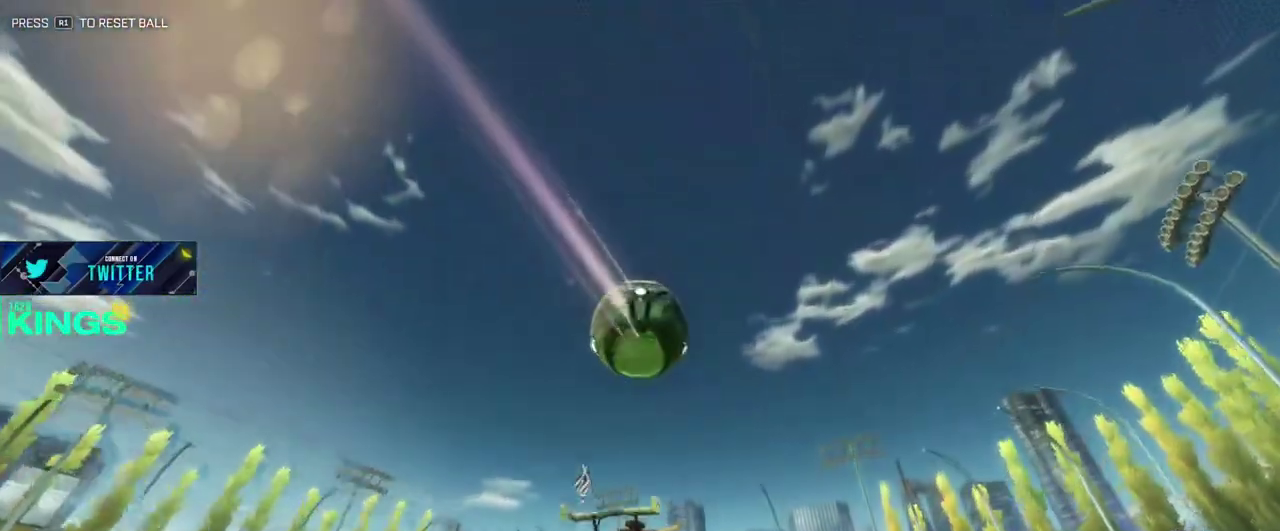
{"buttons": ["CIRCLE"], "left_stick": "center", "right_stick": "center", "events": [[33, "left_stick", "center"], [67, "CIRCLE", "down"], [300, "CIRCLE", "up"], [367, "CIRCLE", "down"], [433, "CIRCLE", "up"], [500, "CIRCLE", "down"]]}
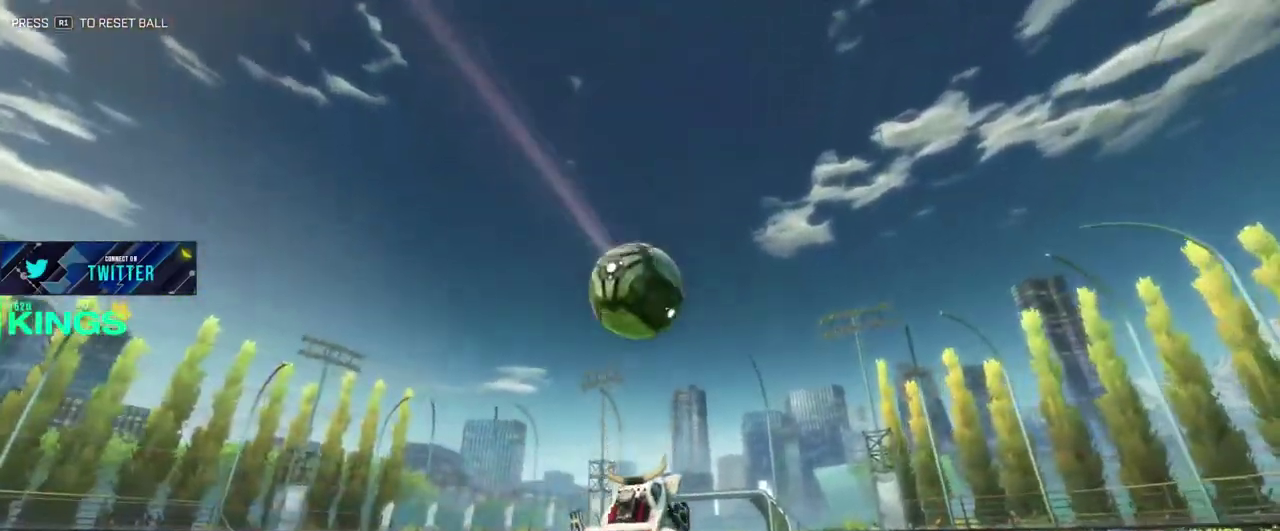
{"buttons": ["CIRCLE"], "left_stick": "center", "right_stick": "center", "events": []}
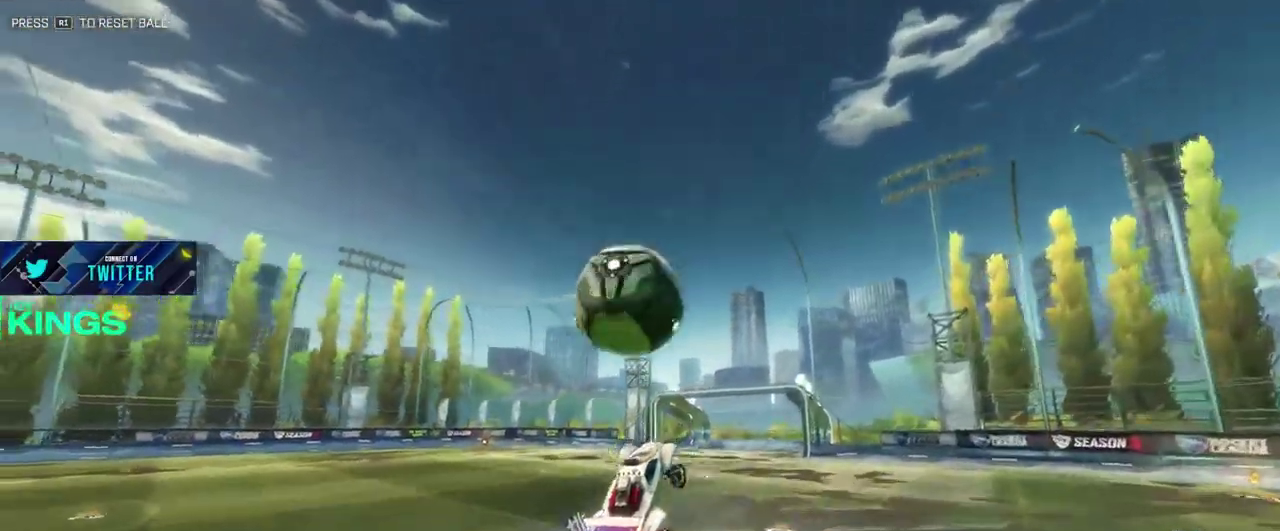
{"buttons": [], "left_stick": "center", "right_stick": "center", "events": [[83, "left_stick", "left"], [150, "CROSS", "down"], [300, "left_stick", "up-left"], [333, "CIRCLE", "up"], [350, "left_stick", "center"], [367, "CROSS", "up"]]}
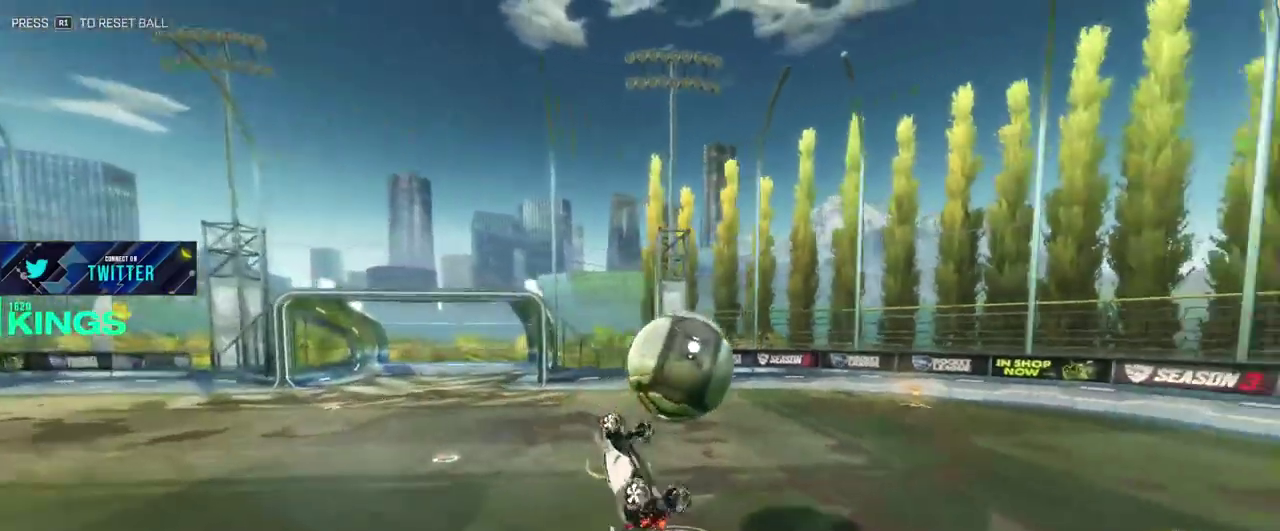
{"buttons": [], "left_stick": "center", "right_stick": "center", "events": []}
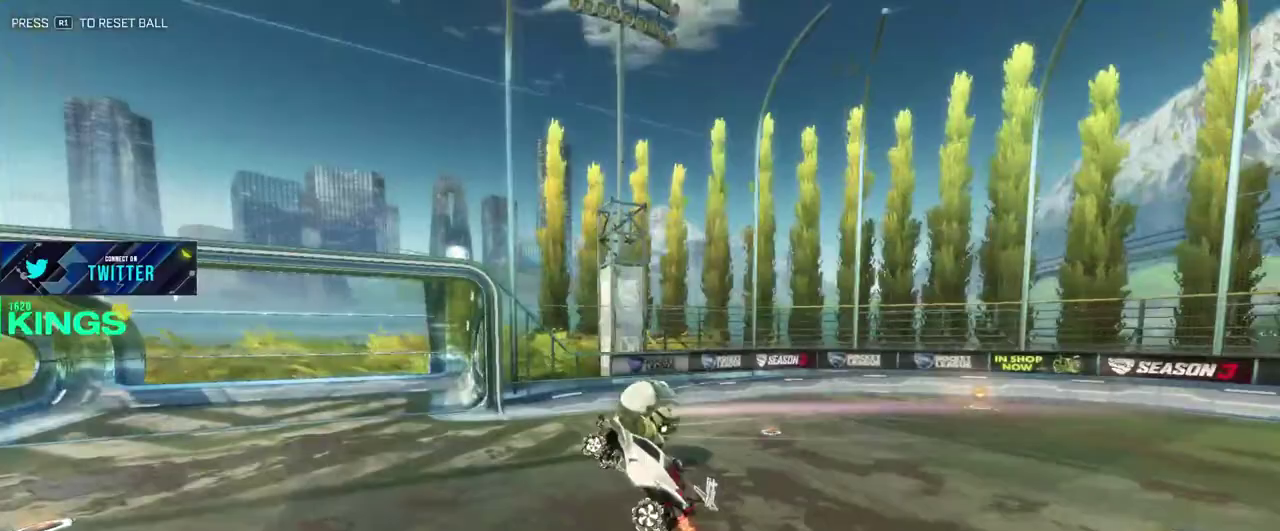
{"buttons": [], "left_stick": "left", "right_stick": "center", "events": [[150, "left_stick", "left"]]}
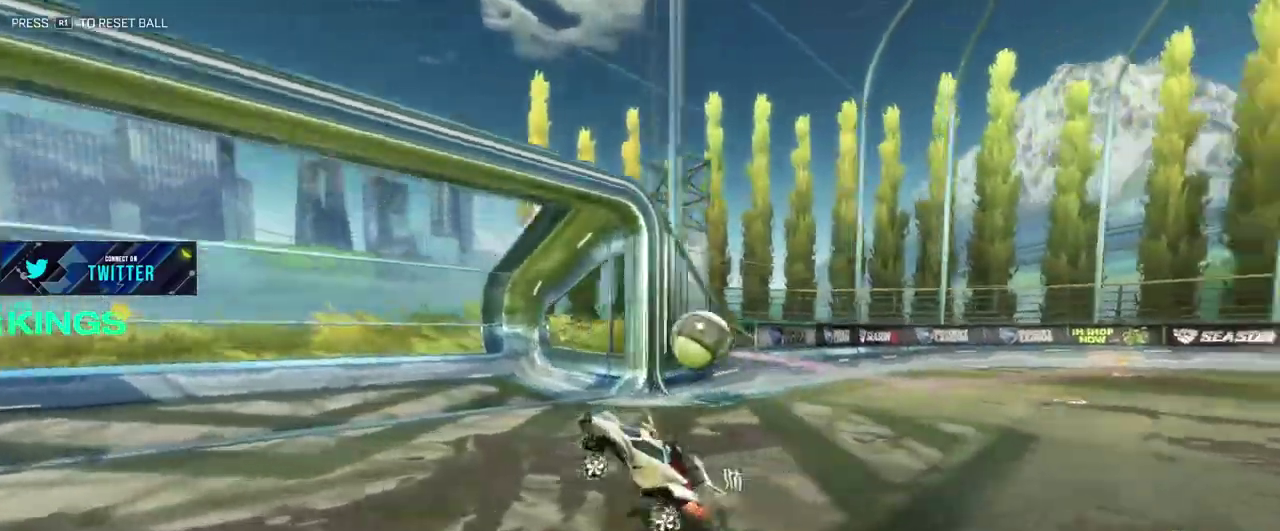
{"buttons": [], "left_stick": "left", "right_stick": "center", "events": []}
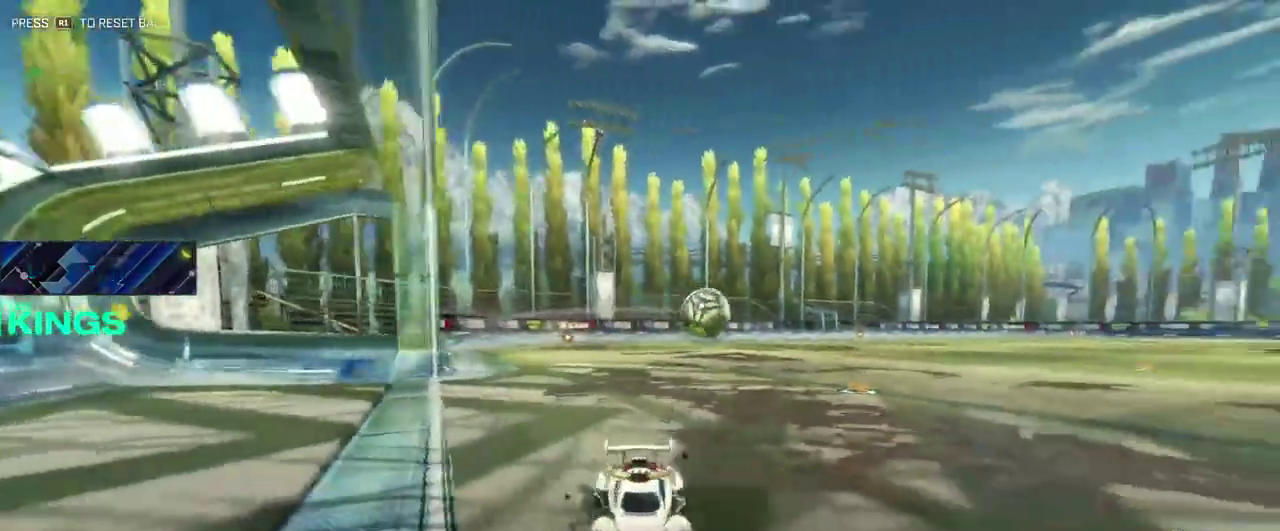
{"buttons": ["L2"], "left_stick": "left", "right_stick": "center", "events": [[417, "L2", "down"]]}
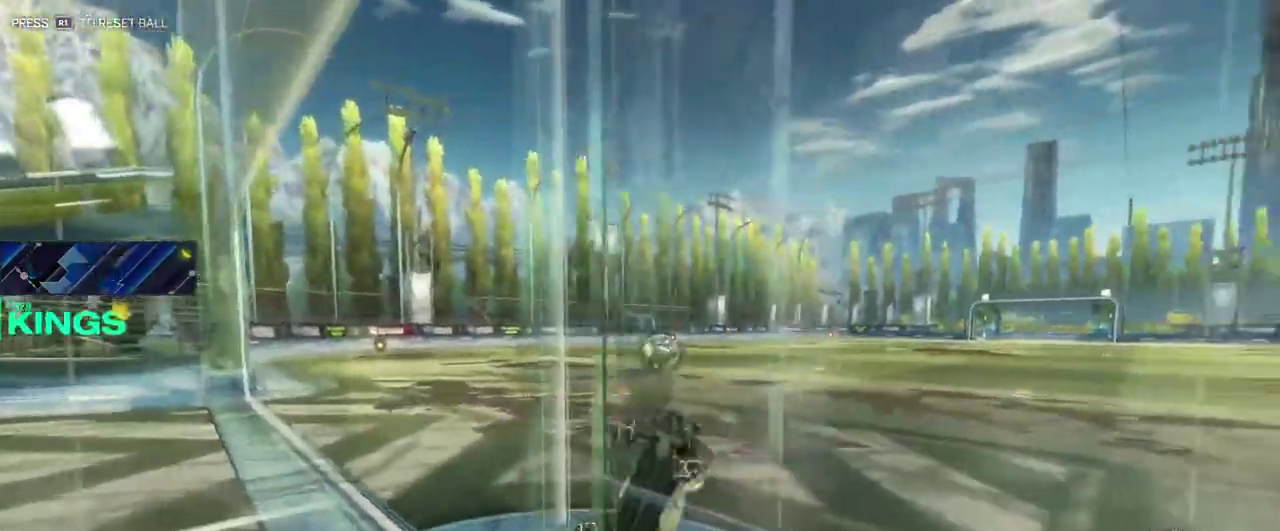
{"buttons": [], "left_stick": "left", "right_stick": "center", "events": [[100, "L2", "up"], [117, "left_stick", "up-left"], [300, "left_stick", "left"]]}
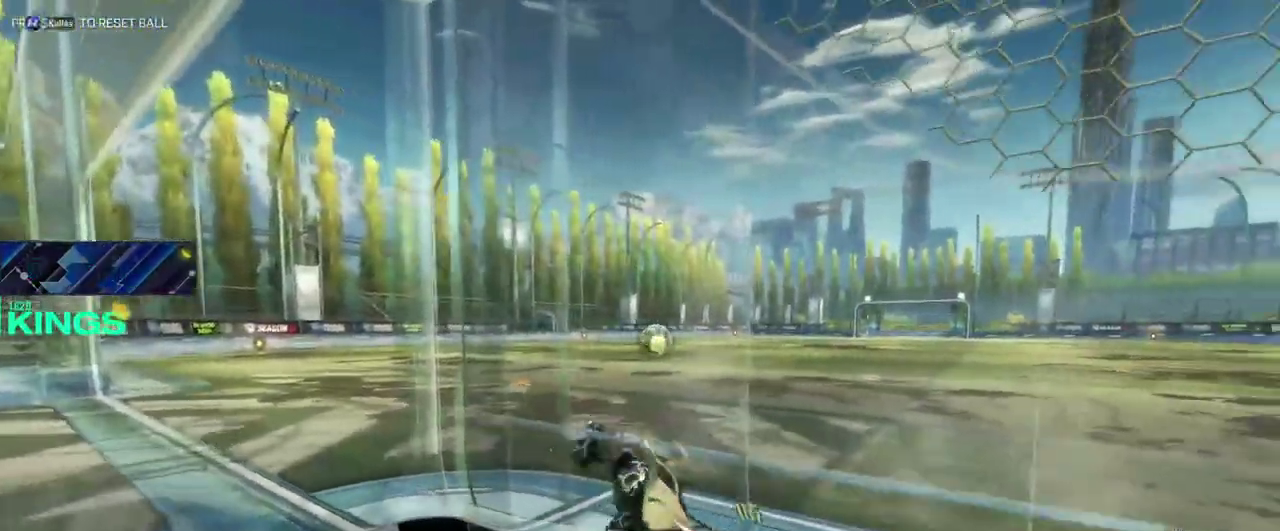
{"buttons": [], "left_stick": "left", "right_stick": "center", "events": [[17, "left_stick", "up-left"], [350, "left_stick", "left"]]}
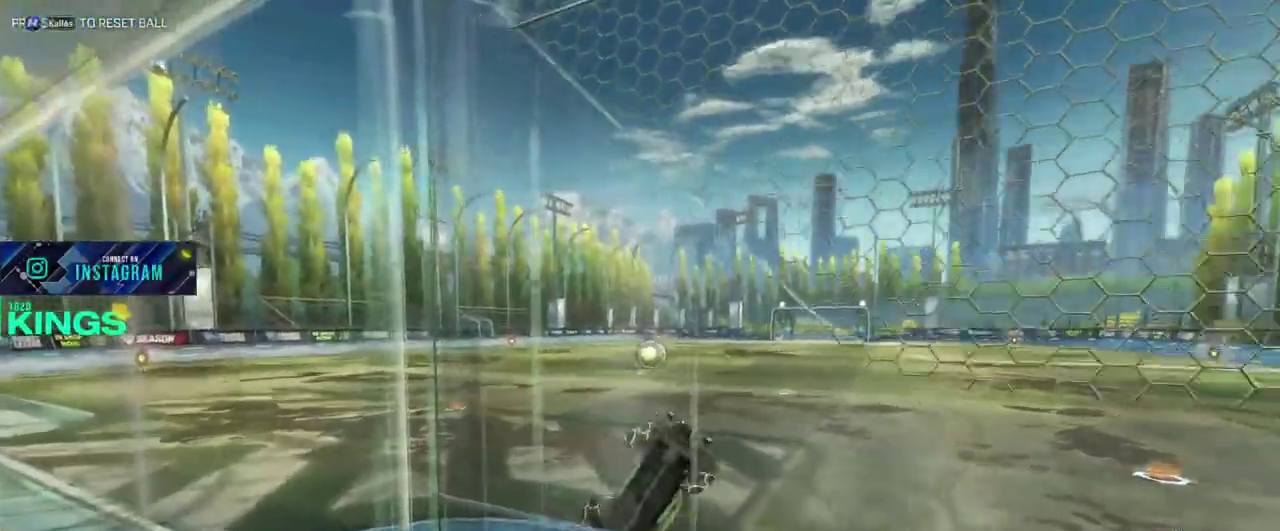
{"buttons": [], "left_stick": "left", "right_stick": "center", "events": []}
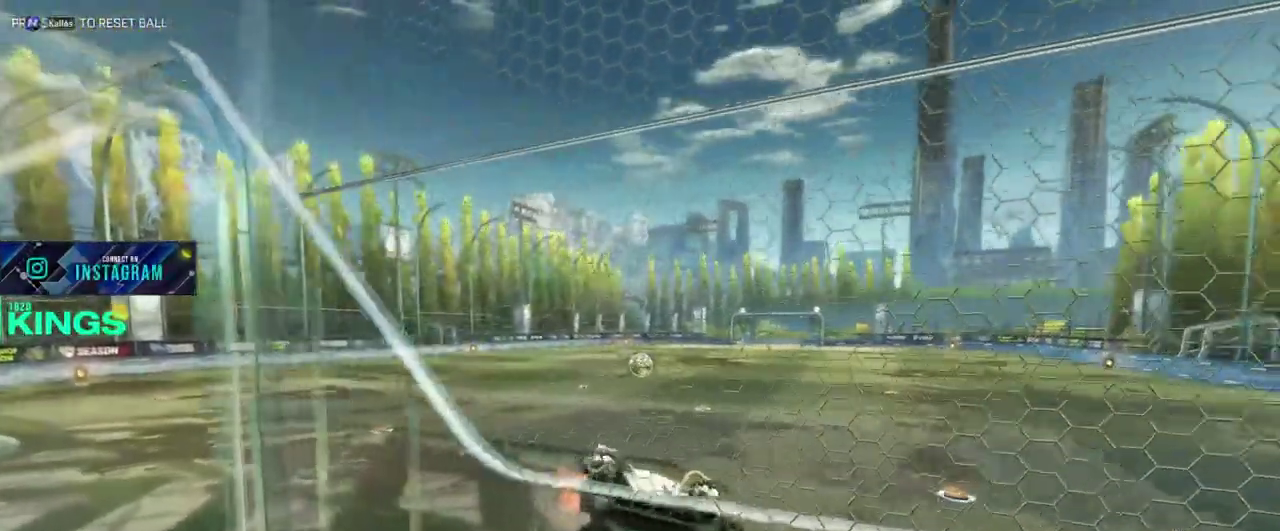
{"buttons": [], "left_stick": "left", "right_stick": "center", "events": [[183, "left_stick", "up-left"], [333, "left_stick", "left"]]}
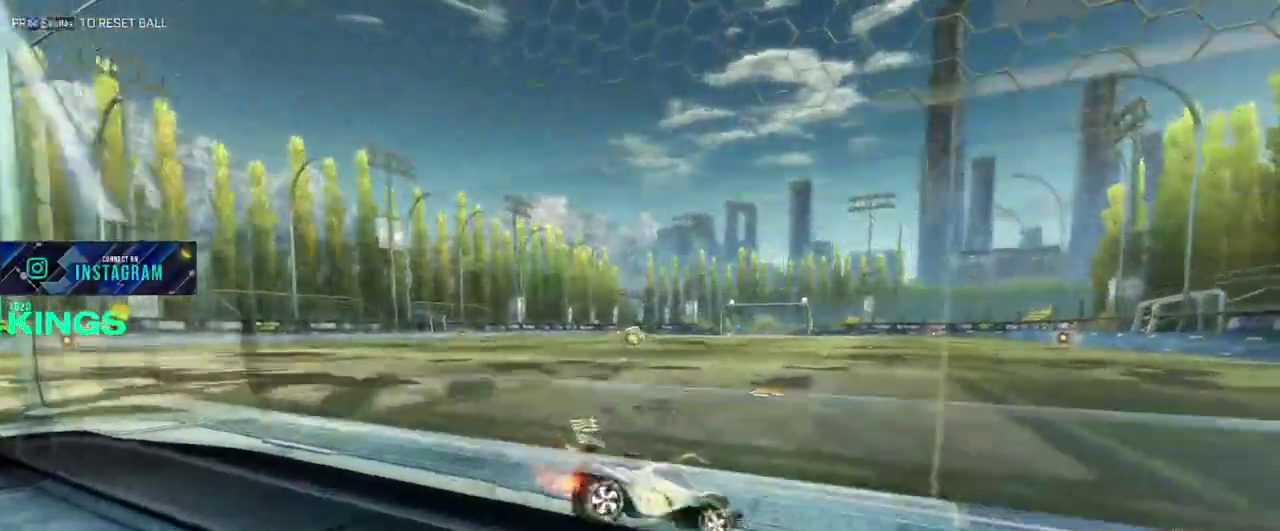
{"buttons": [], "left_stick": "center", "right_stick": "center", "events": [[333, "left_stick", "center"]]}
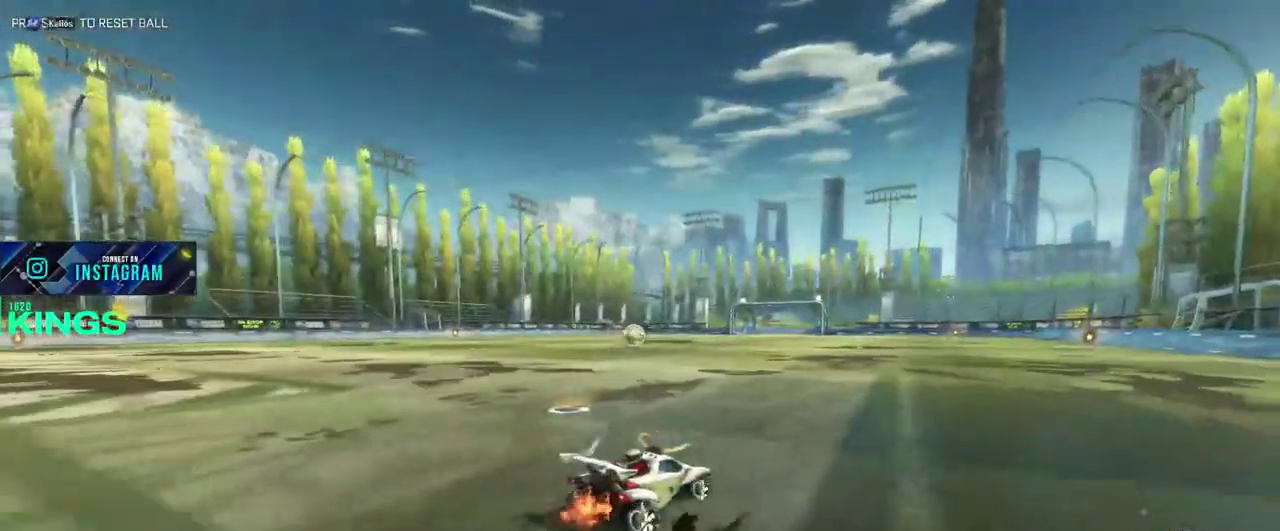
{"buttons": [], "left_stick": "center", "right_stick": "center", "events": [[117, "left_stick", "left"], [250, "left_stick", "center"]]}
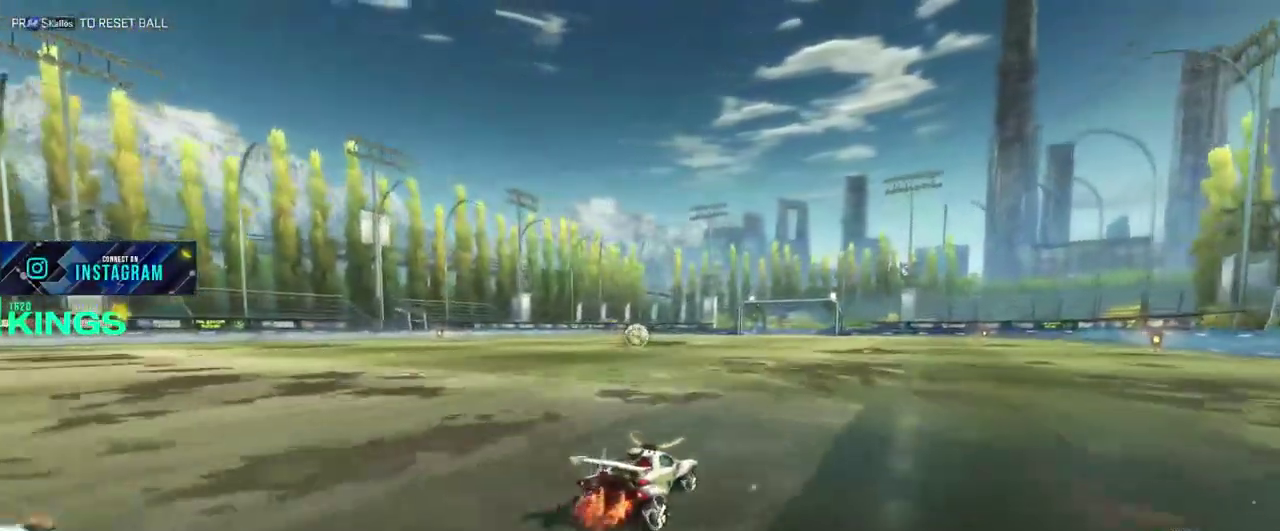
{"buttons": ["CIRCLE"], "left_stick": "left", "right_stick": "center", "events": [[150, "CIRCLE", "down"], [333, "left_stick", "left"]]}
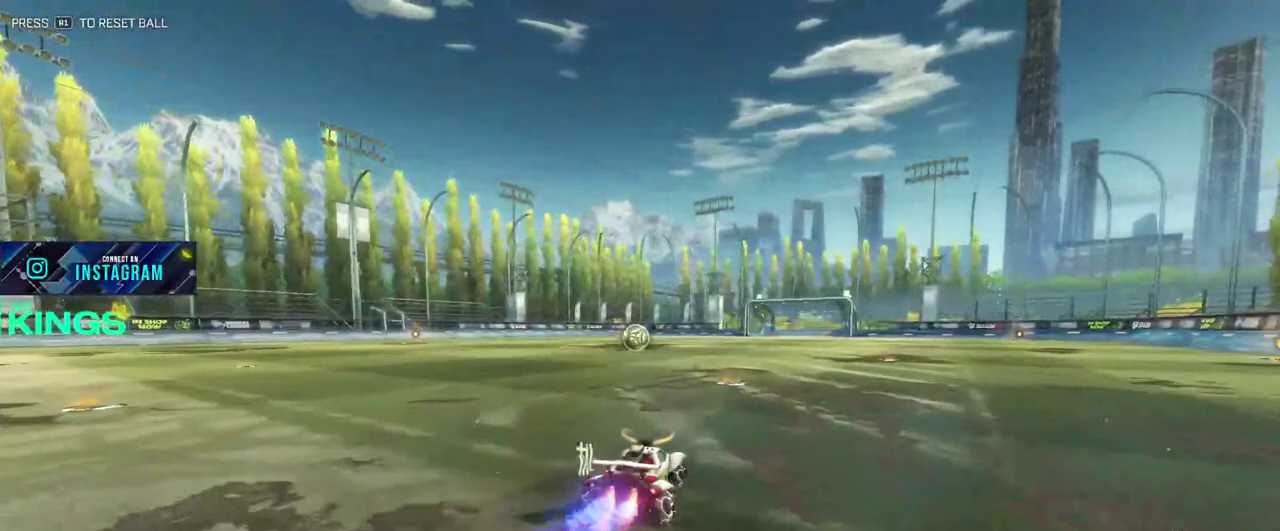
{"buttons": ["CIRCLE"], "left_stick": "center", "right_stick": "center", "events": [[17, "left_stick", "center"]]}